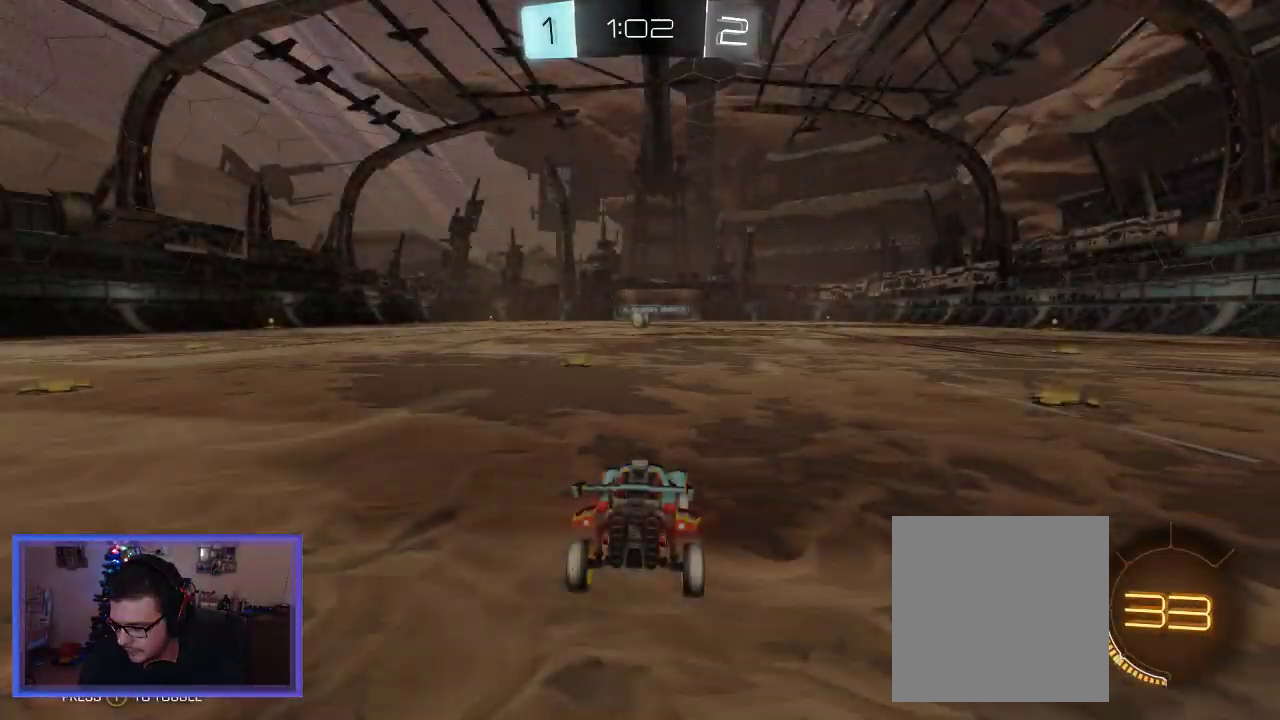
Gameplay with a controller (Xbox layout); each line is a JSON object with the inputs held at the frame after it. "events" lists button and stick changes between this image and that frame as [ms after this image, input, new state], when the widget could be followed in between.
{"buttons": ["Y"], "left_stick": "center", "right_stick": "center", "events": [[450, "Y", "down"]]}
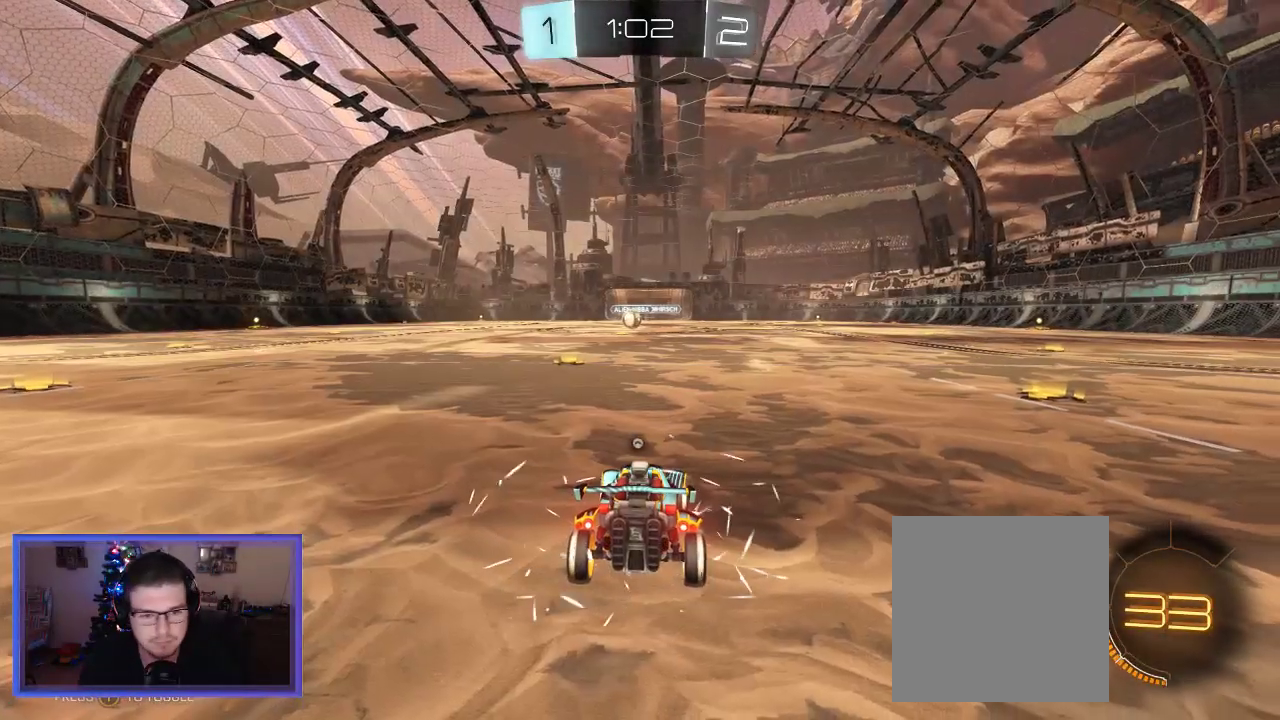
{"buttons": ["R2"], "left_stick": "up-left", "right_stick": "center", "events": [[17, "Y", "up"], [217, "R2", "down"], [250, "left_stick", "left"], [450, "left_stick", "up-left"]]}
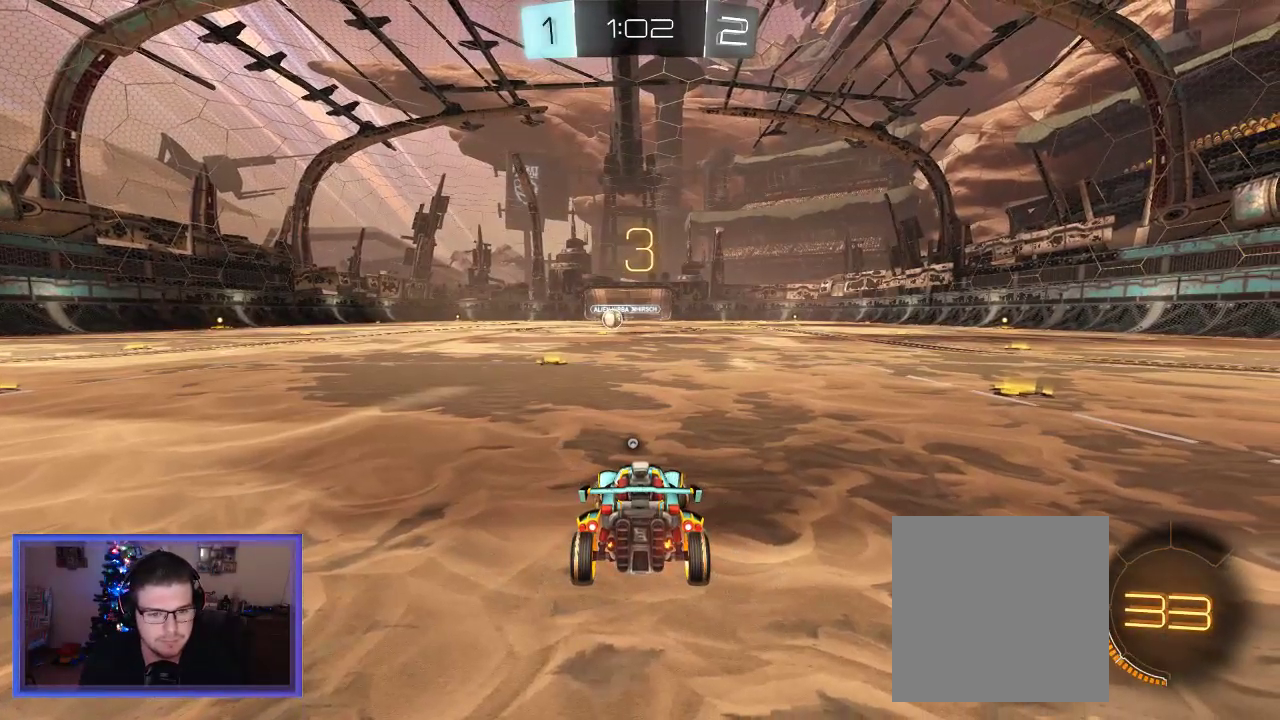
{"buttons": ["R2"], "left_stick": "center", "right_stick": "center", "events": [[317, "left_stick", "center"]]}
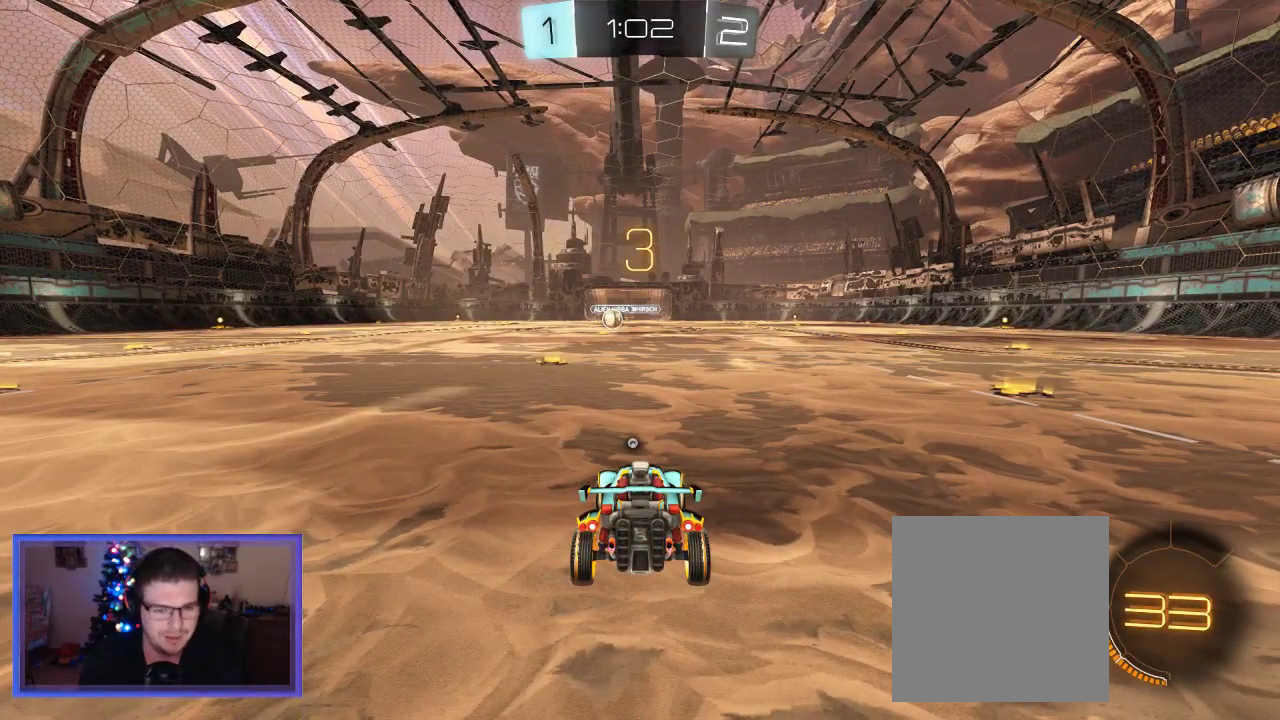
{"buttons": ["B", "R2"], "left_stick": "center", "right_stick": "center", "events": [[17, "B", "down"], [217, "left_stick", "left"], [417, "left_stick", "center"]]}
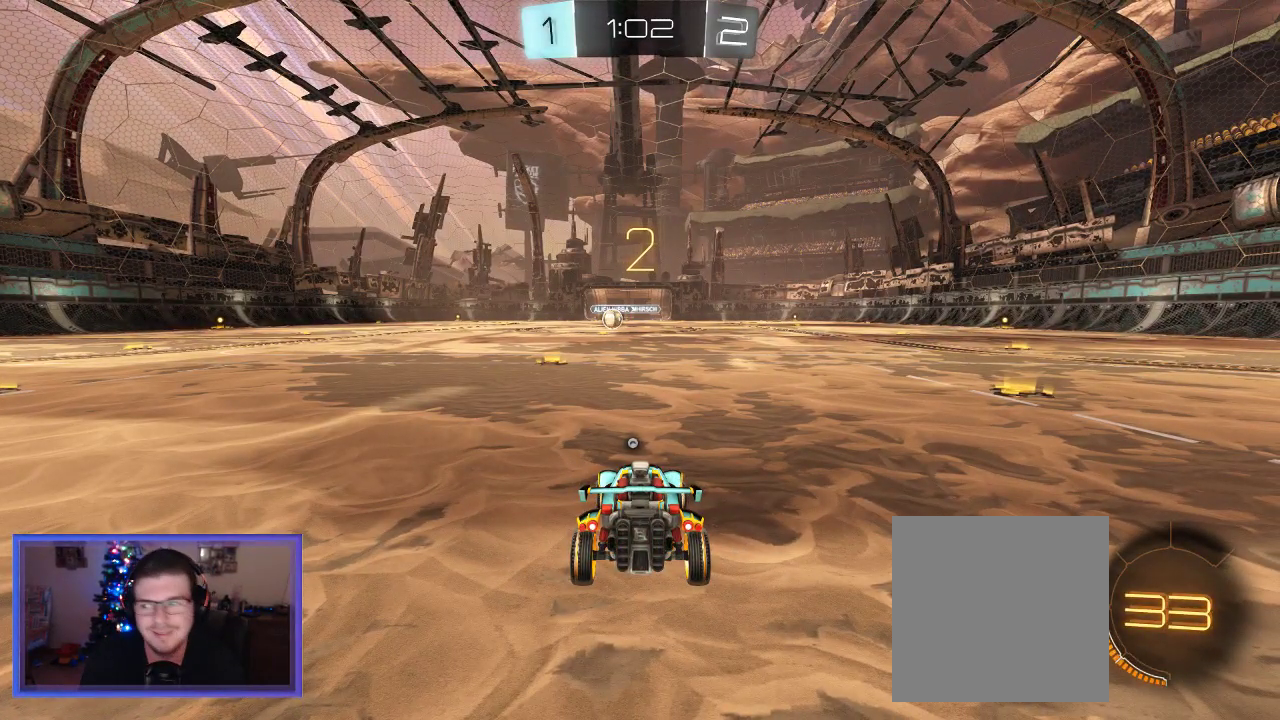
{"buttons": ["B", "R2"], "left_stick": "left", "right_stick": "center", "events": [[83, "left_stick", "left"], [250, "left_stick", "center"], [383, "left_stick", "left"]]}
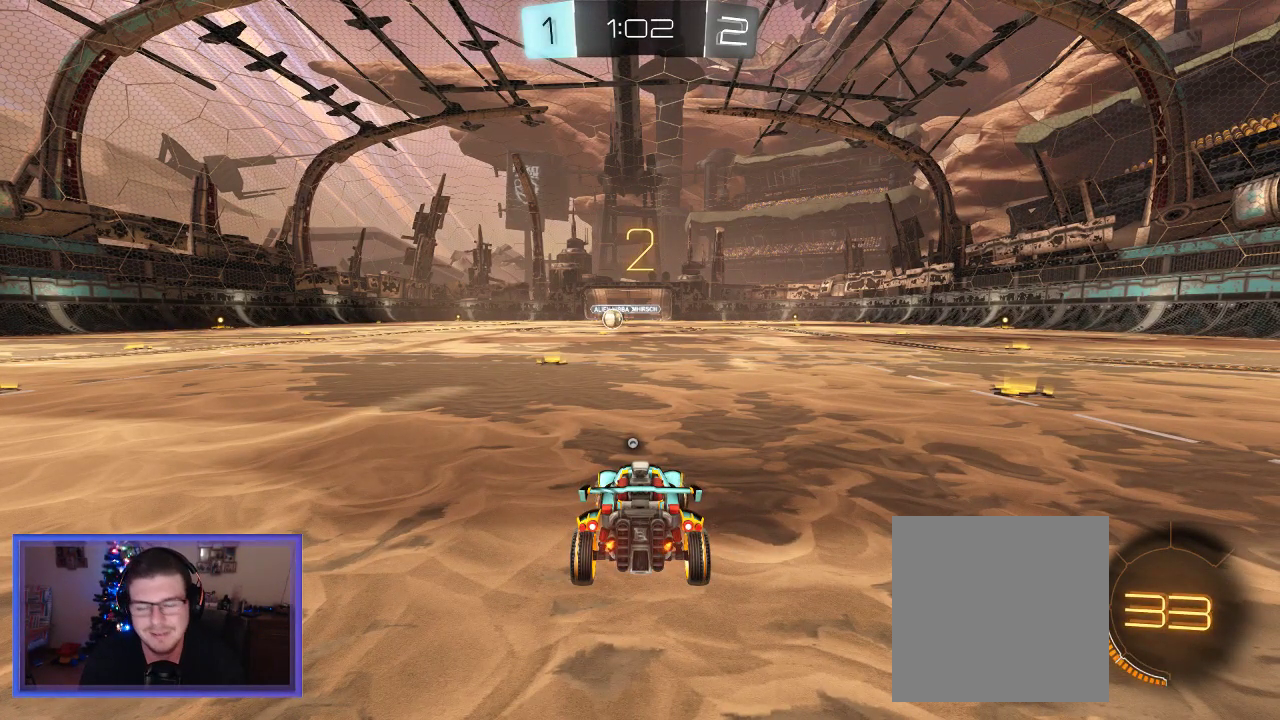
{"buttons": ["R2"], "left_stick": "left", "right_stick": "center", "events": [[17, "left_stick", "center"], [150, "left_stick", "up-left"], [183, "B", "up"], [283, "left_stick", "center"], [417, "left_stick", "left"]]}
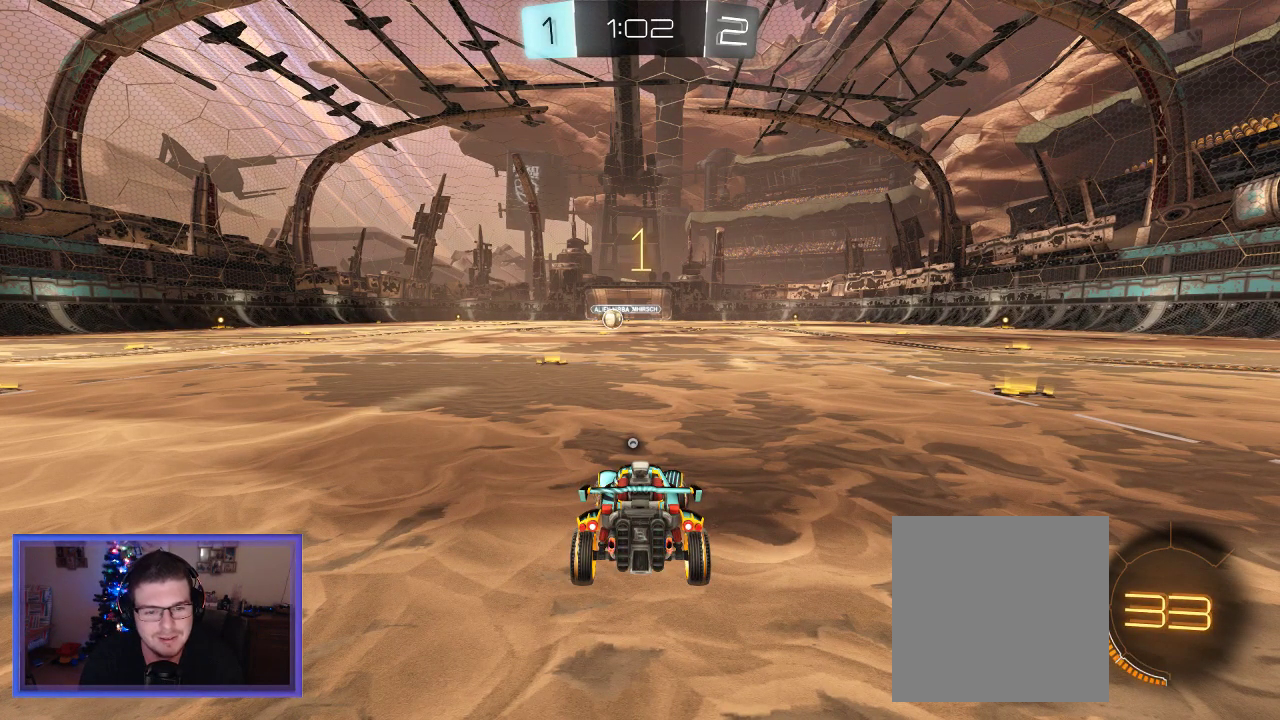
{"buttons": ["R2"], "left_stick": "up-left", "right_stick": "center", "events": [[50, "left_stick", "center"], [183, "left_stick", "up-left"], [283, "left_stick", "center"], [417, "left_stick", "up-left"]]}
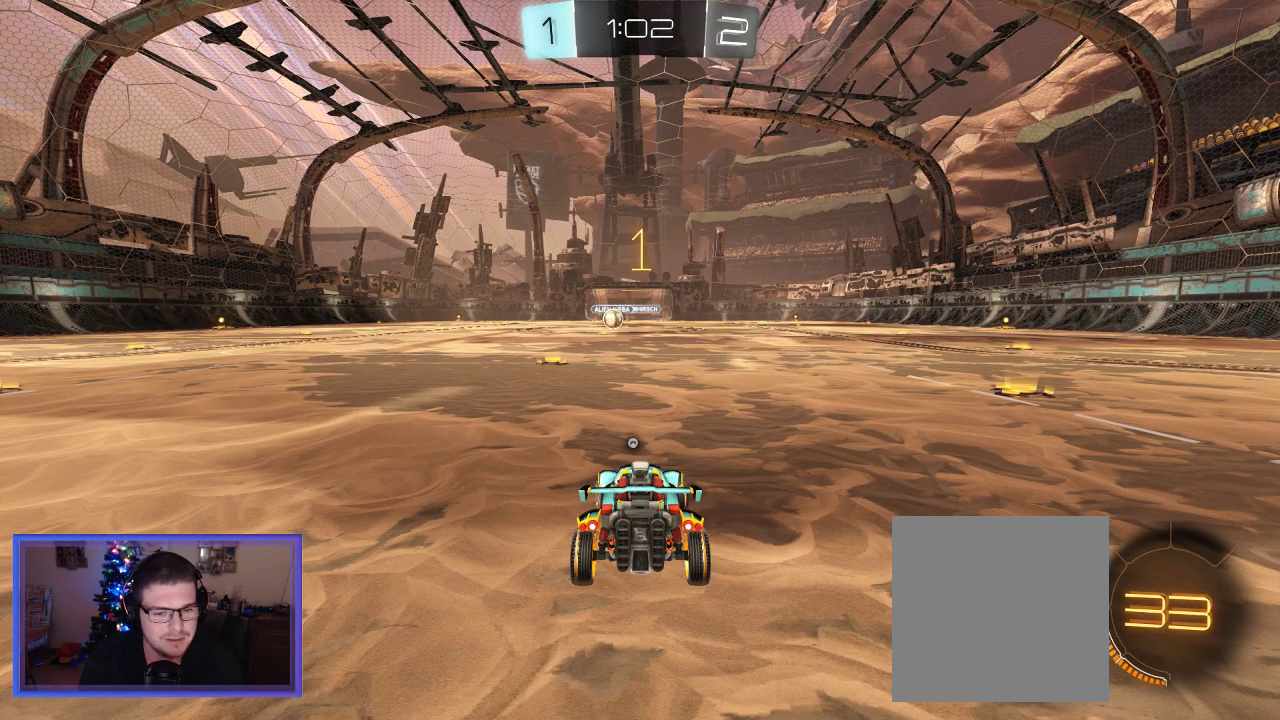
{"buttons": ["B", "R2"], "left_stick": "left", "right_stick": "center", "events": [[17, "left_stick", "center"], [117, "left_stick", "up-left"], [217, "B", "down"], [250, "left_stick", "center"], [350, "B", "up"], [383, "B", "down"], [450, "left_stick", "left"]]}
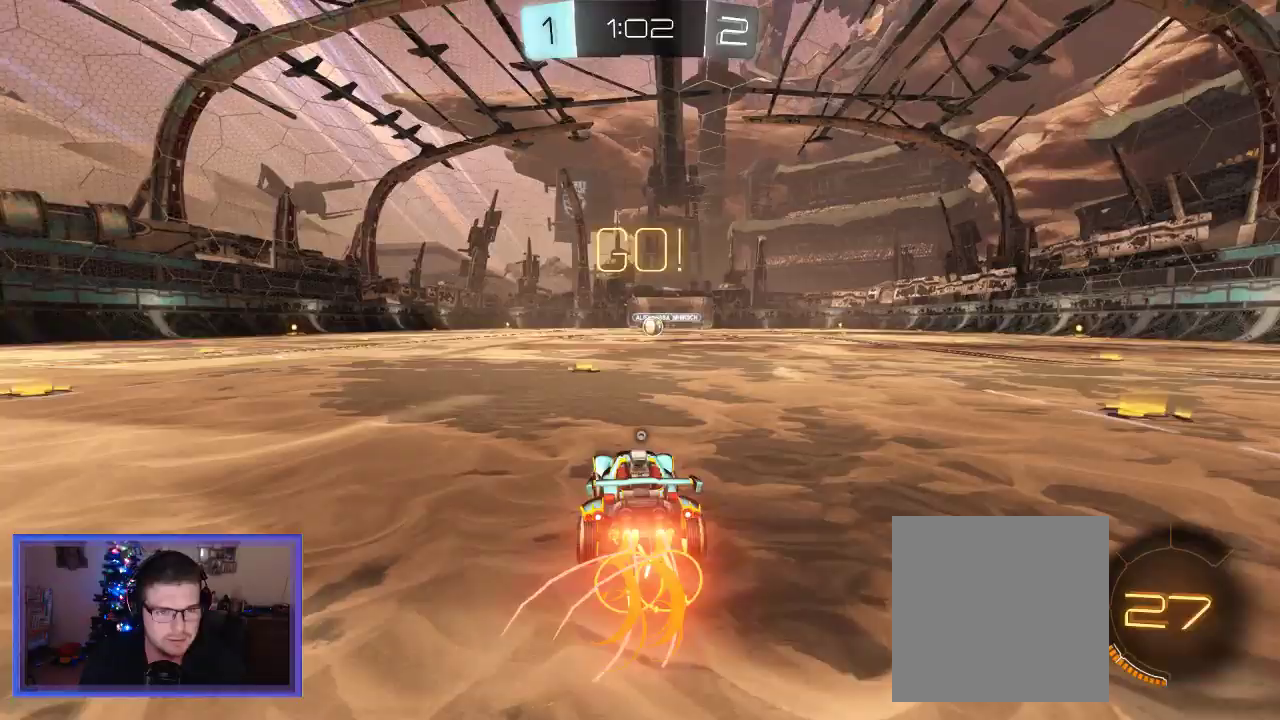
{"buttons": ["B", "R2"], "left_stick": "center", "right_stick": "center", "events": [[50, "left_stick", "center"], [317, "left_stick", "right"], [383, "left_stick", "center"]]}
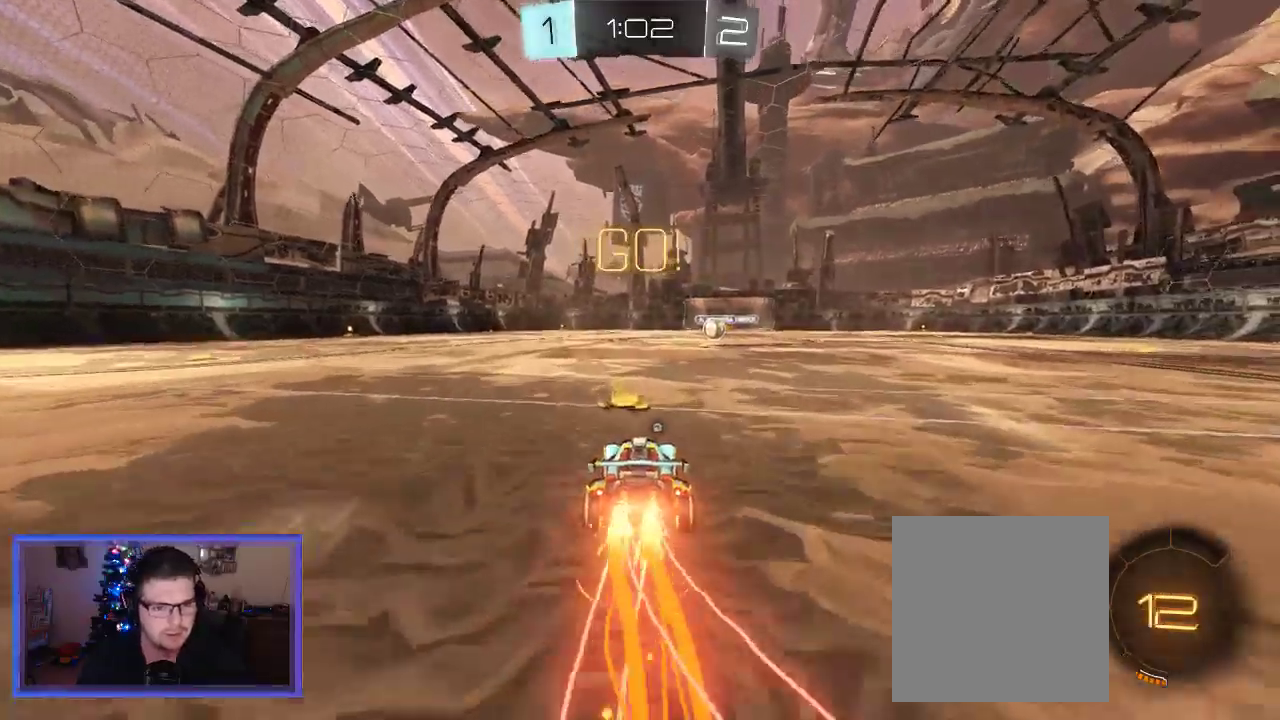
{"buttons": ["B", "R2"], "left_stick": "center", "right_stick": "center", "events": [[133, "left_stick", "right"], [250, "left_stick", "center"]]}
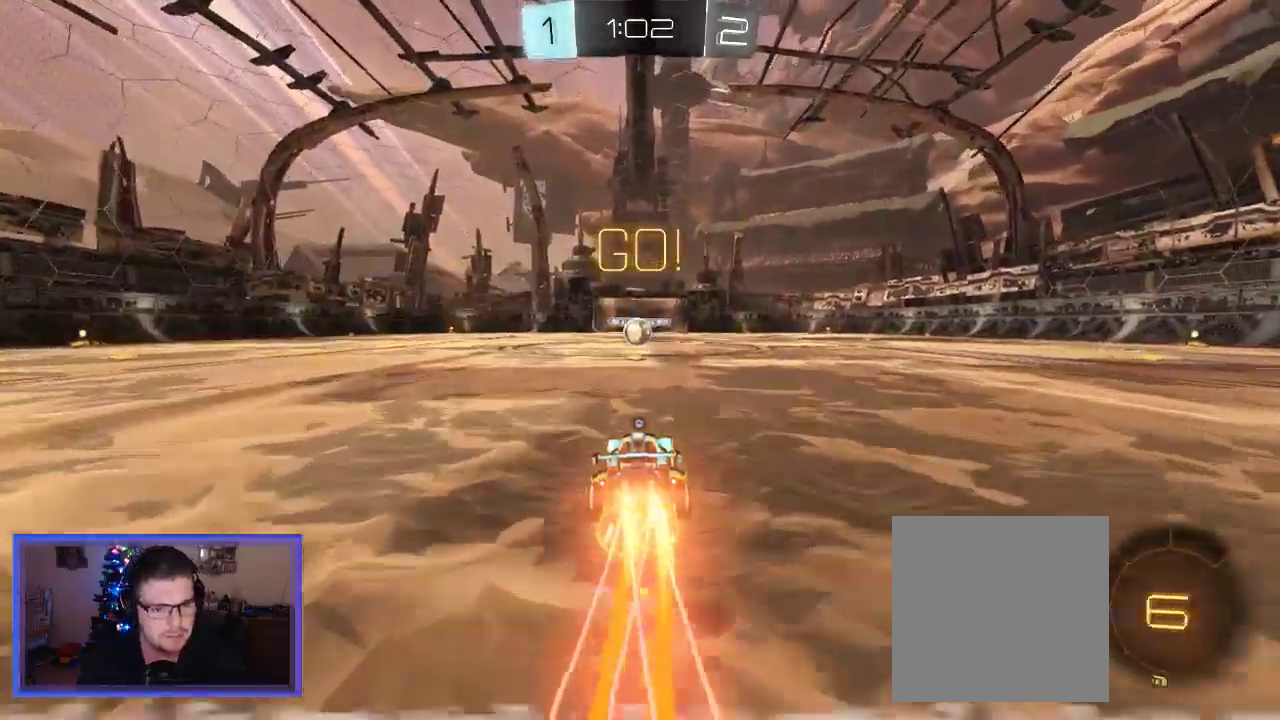
{"buttons": ["B", "R2"], "left_stick": "center", "right_stick": "center", "events": []}
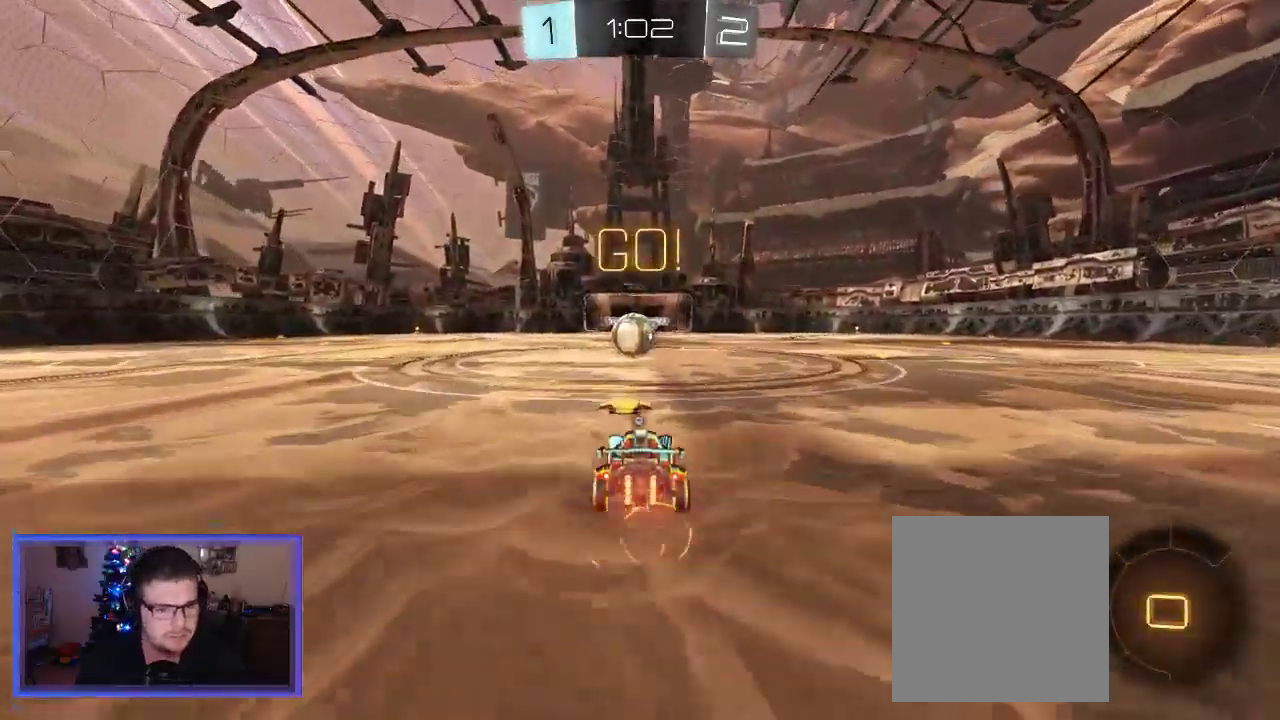
{"buttons": ["A", "R2"], "left_stick": "up-left", "right_stick": "center", "events": [[283, "B", "up"], [450, "A", "down"], [450, "left_stick", "up-left"]]}
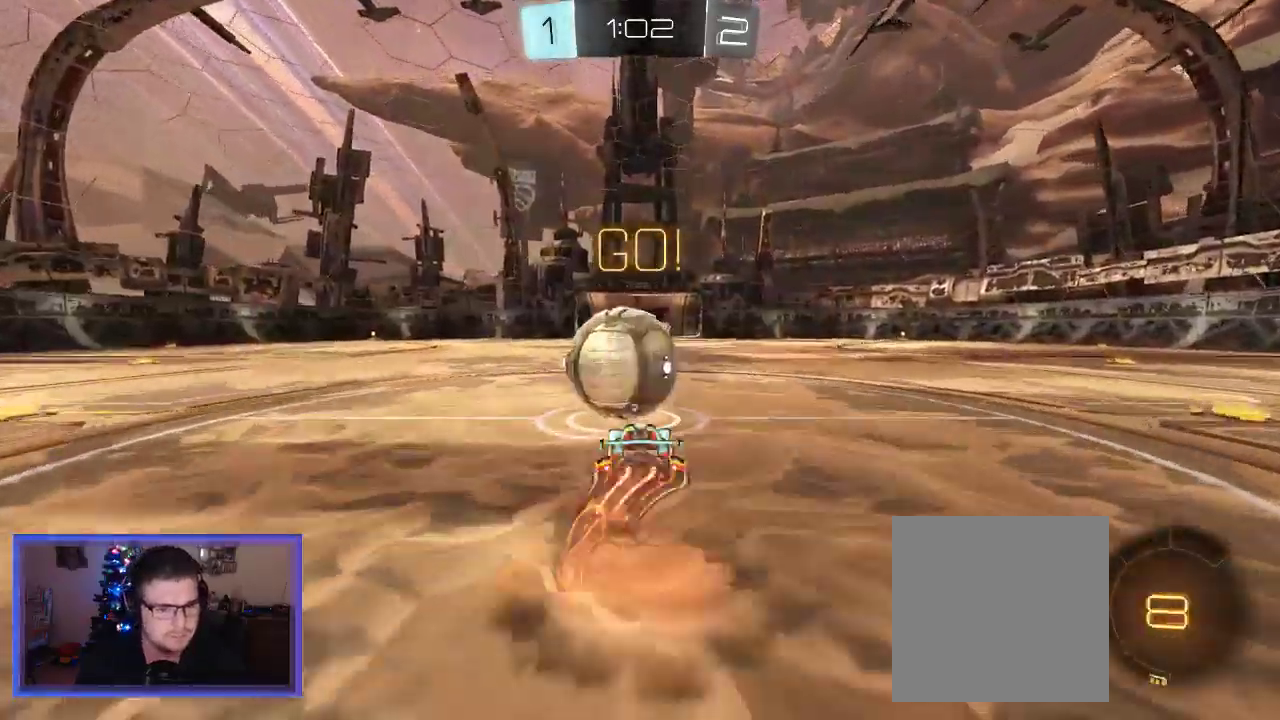
{"buttons": ["R2"], "left_stick": "up-left", "right_stick": "center", "events": [[117, "A", "up"], [217, "A", "down"], [317, "A", "up"]]}
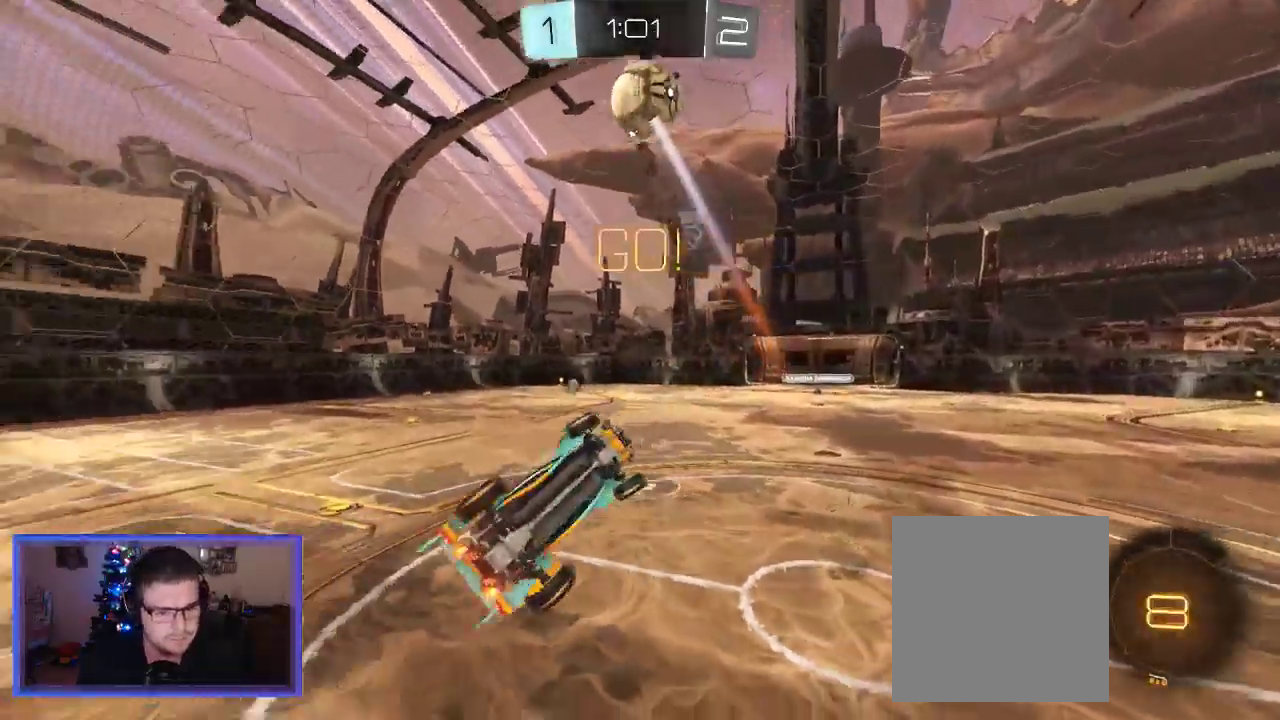
{"buttons": ["R2"], "left_stick": "center", "right_stick": "center", "events": [[50, "Y", "down"], [150, "Y", "up"], [150, "left_stick", "center"]]}
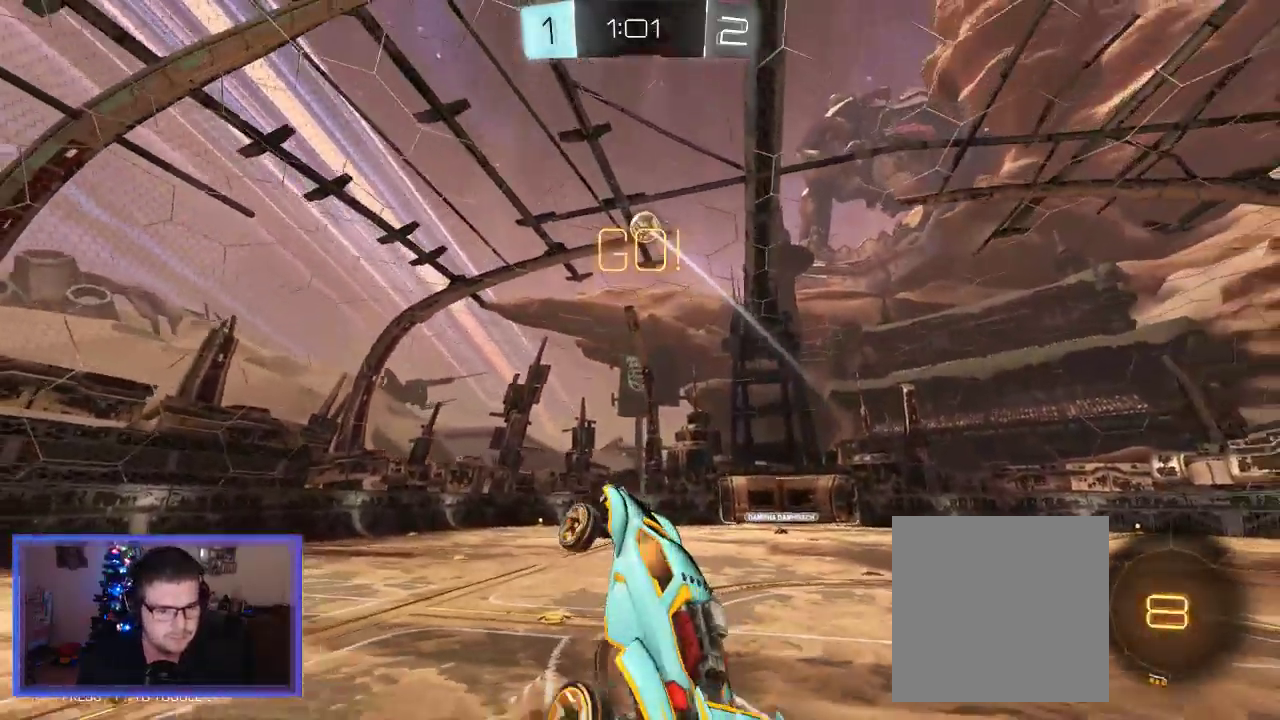
{"buttons": ["R2"], "left_stick": "left", "right_stick": "center", "events": [[83, "left_stick", "left"], [250, "Y", "down"], [317, "Y", "up"]]}
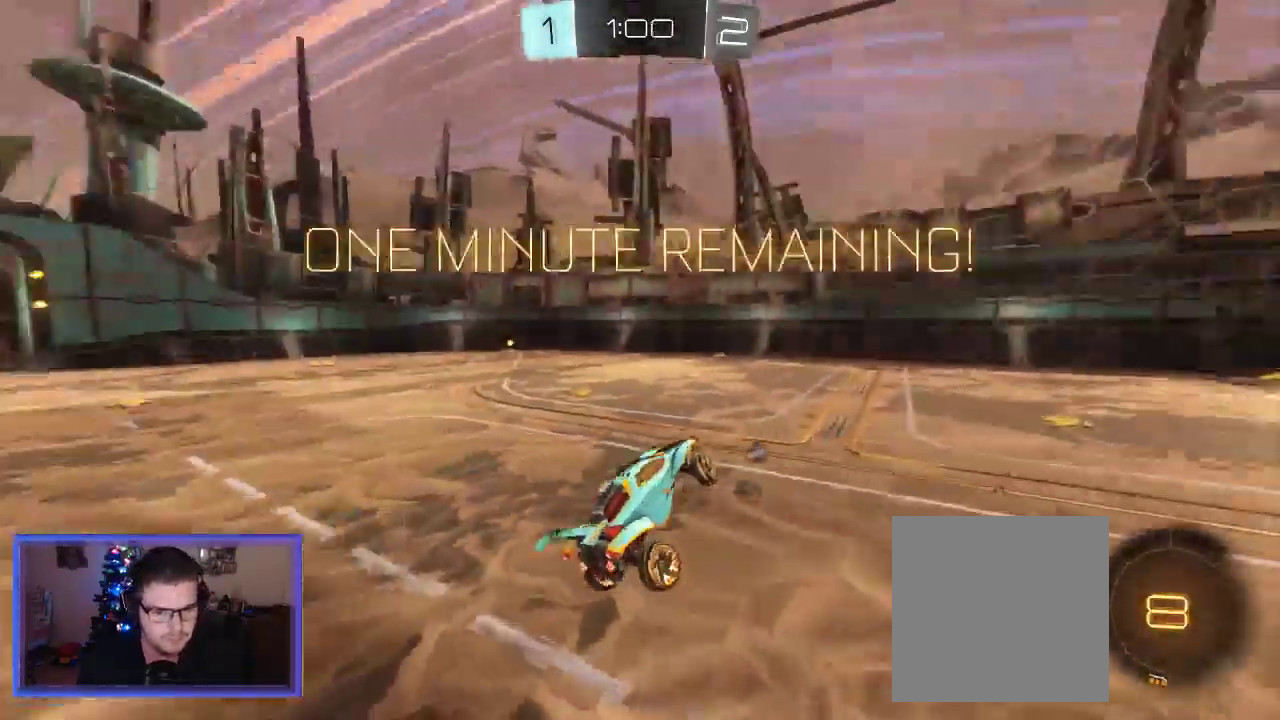
{"buttons": ["R2"], "left_stick": "center", "right_stick": "center", "events": [[50, "left_stick", "center"], [183, "left_stick", "left"], [350, "left_stick", "center"]]}
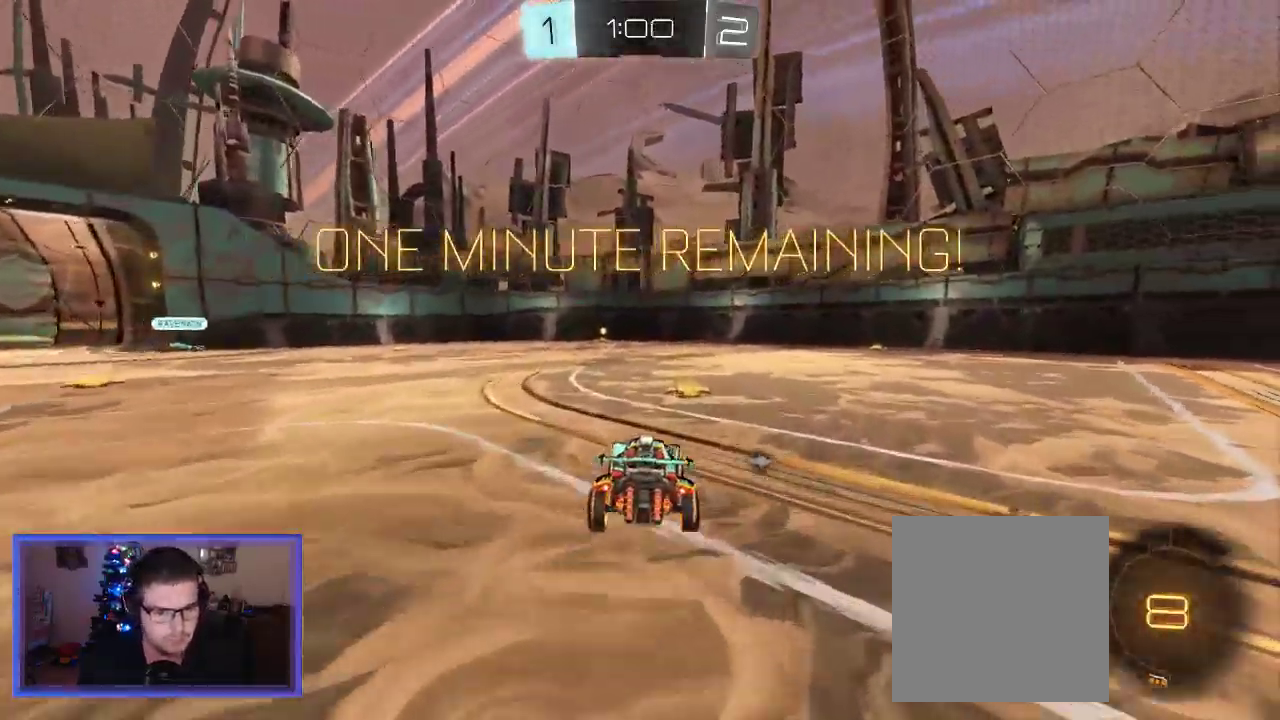
{"buttons": ["B", "R2"], "left_stick": "center", "right_stick": "center", "events": [[167, "left_stick", "left"], [217, "B", "down"], [317, "left_stick", "center"]]}
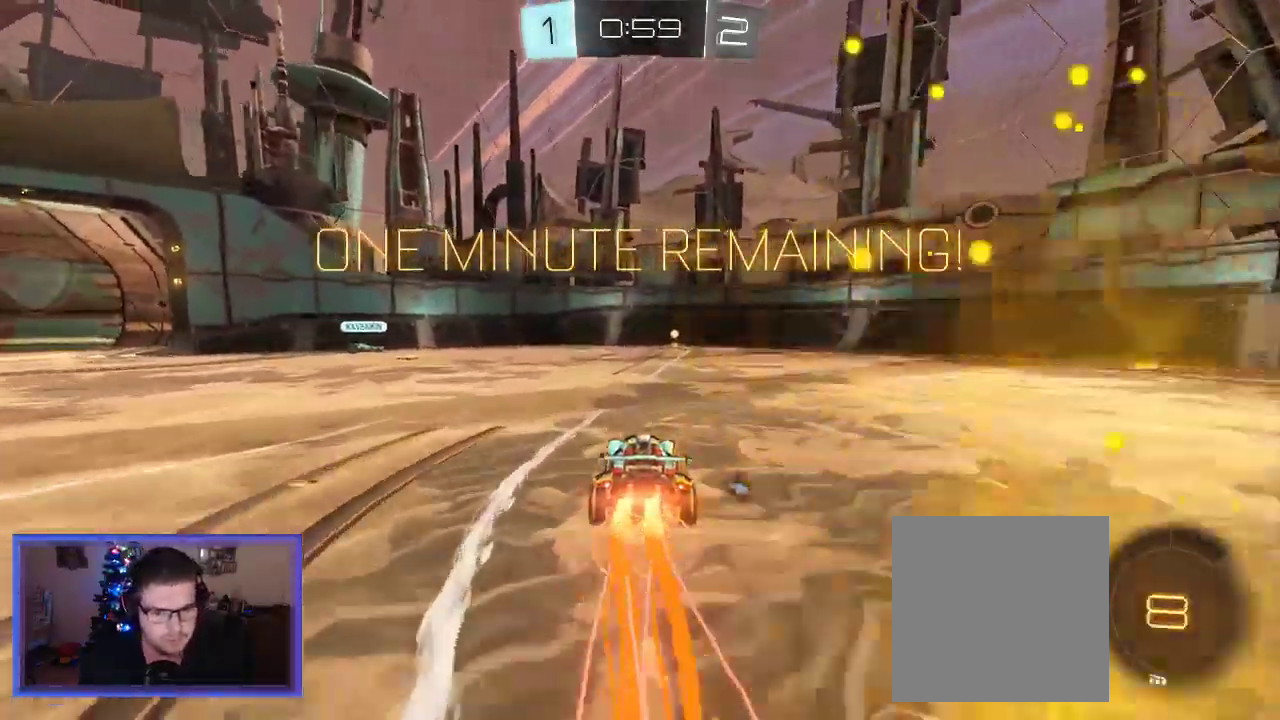
{"buttons": ["R2"], "left_stick": "right", "right_stick": "center", "events": [[117, "B", "up"], [217, "left_stick", "right"], [317, "Y", "down"], [417, "Y", "up"]]}
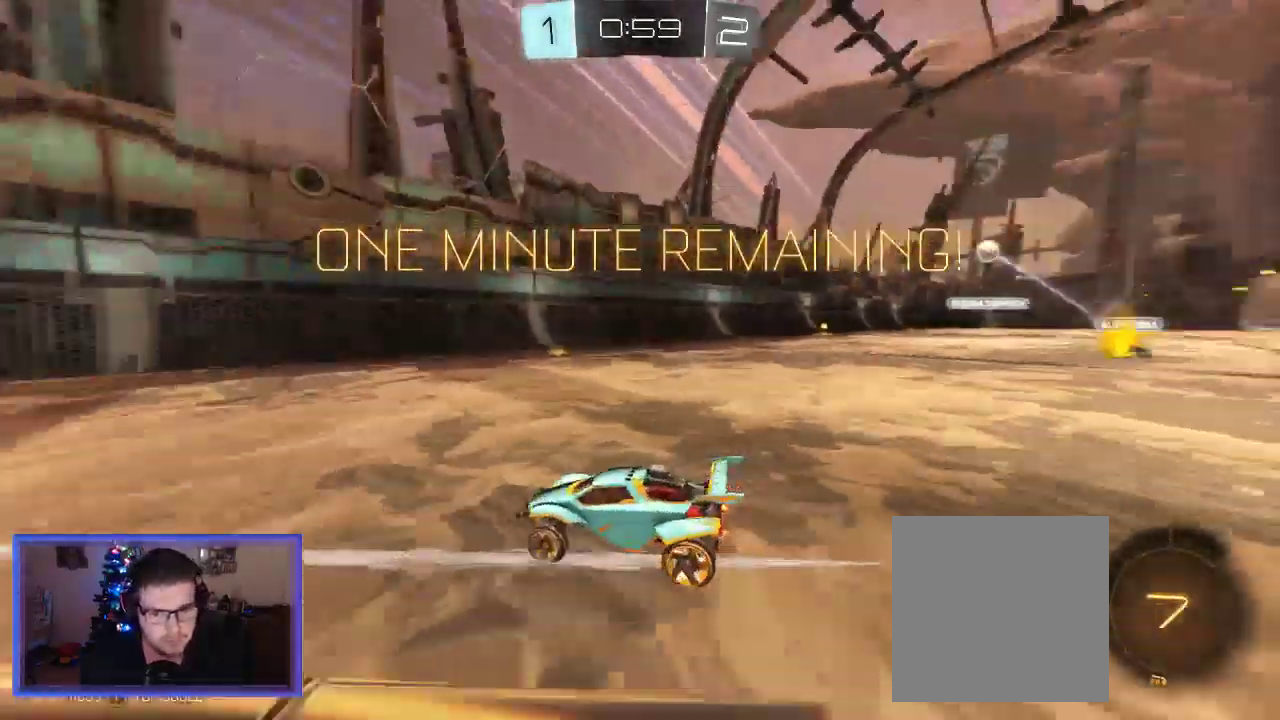
{"buttons": ["R2"], "left_stick": "right", "right_stick": "center", "events": []}
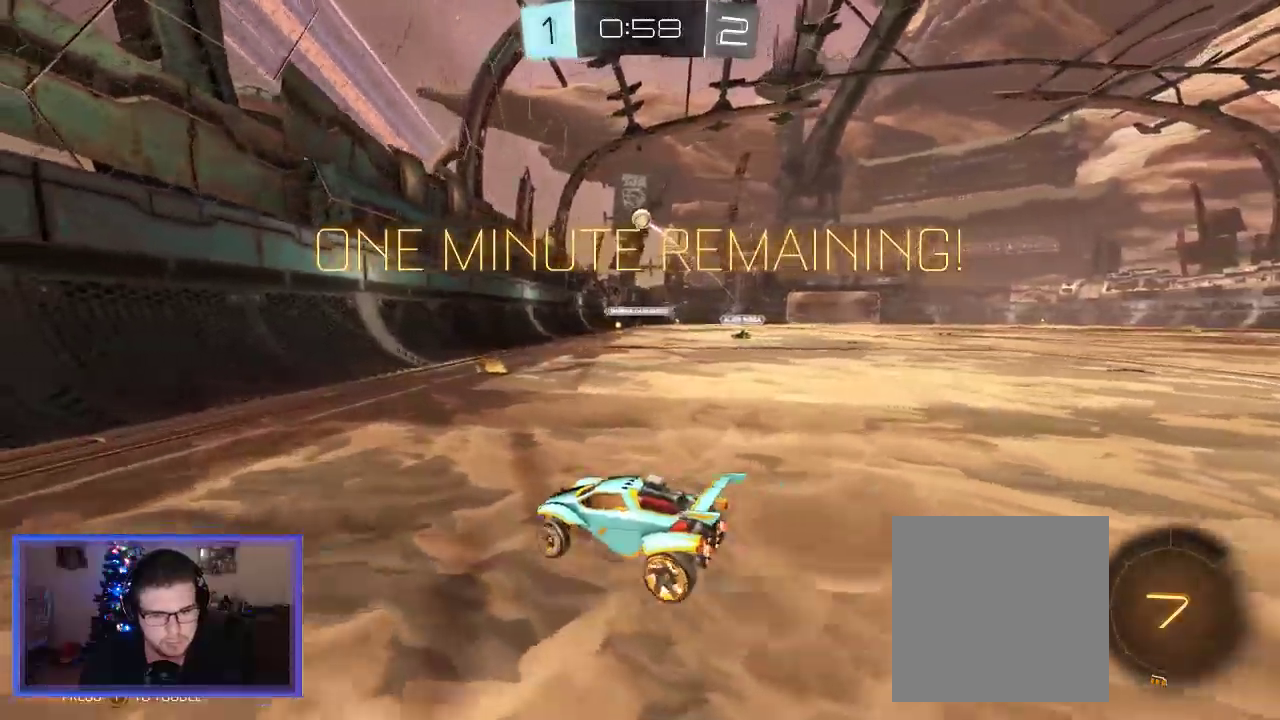
{"buttons": ["R2"], "left_stick": "right", "right_stick": "center", "events": []}